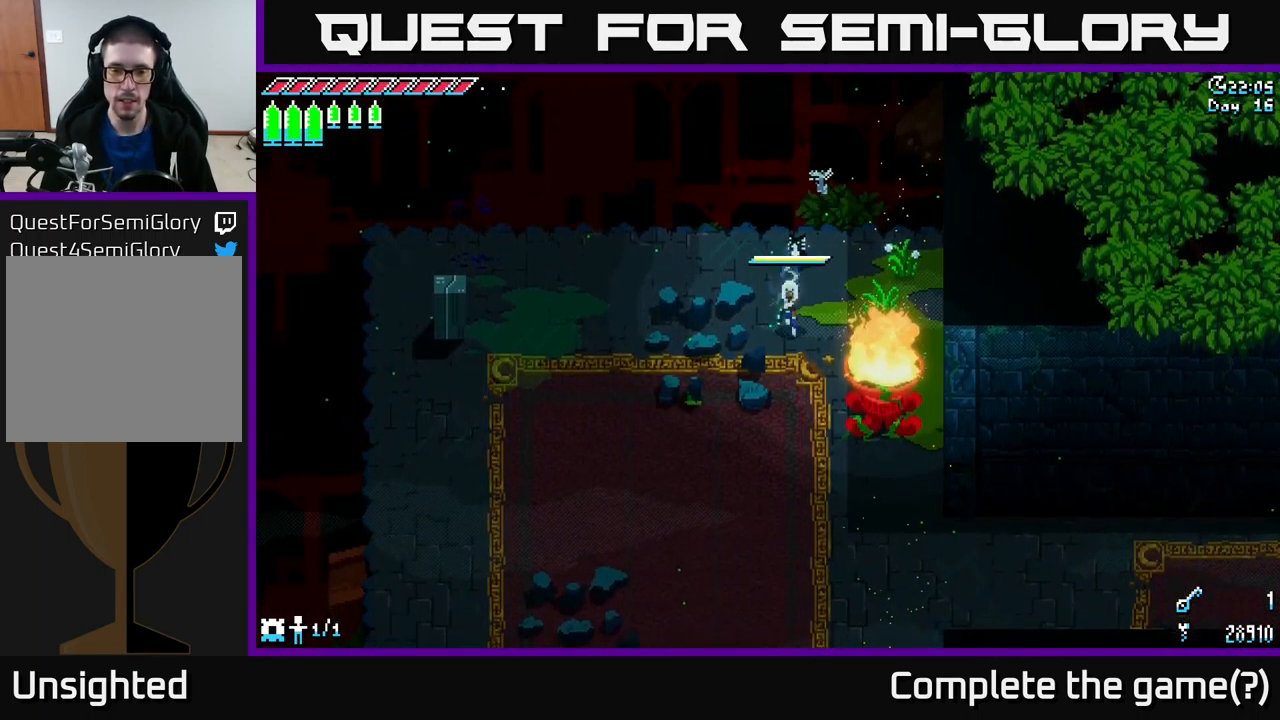
Gameplay with a controller (Xbox layout); each line is a JSON object with the inputs held at the frame after it. "events" lists button and stick changes between this image and that frame as [ms after this image, input, new state], when the widget could be followed in between.
{"buttons": ["X"], "left_stick": "down-right", "right_stick": "center", "events": [[366, "left_stick", "down-right"]]}
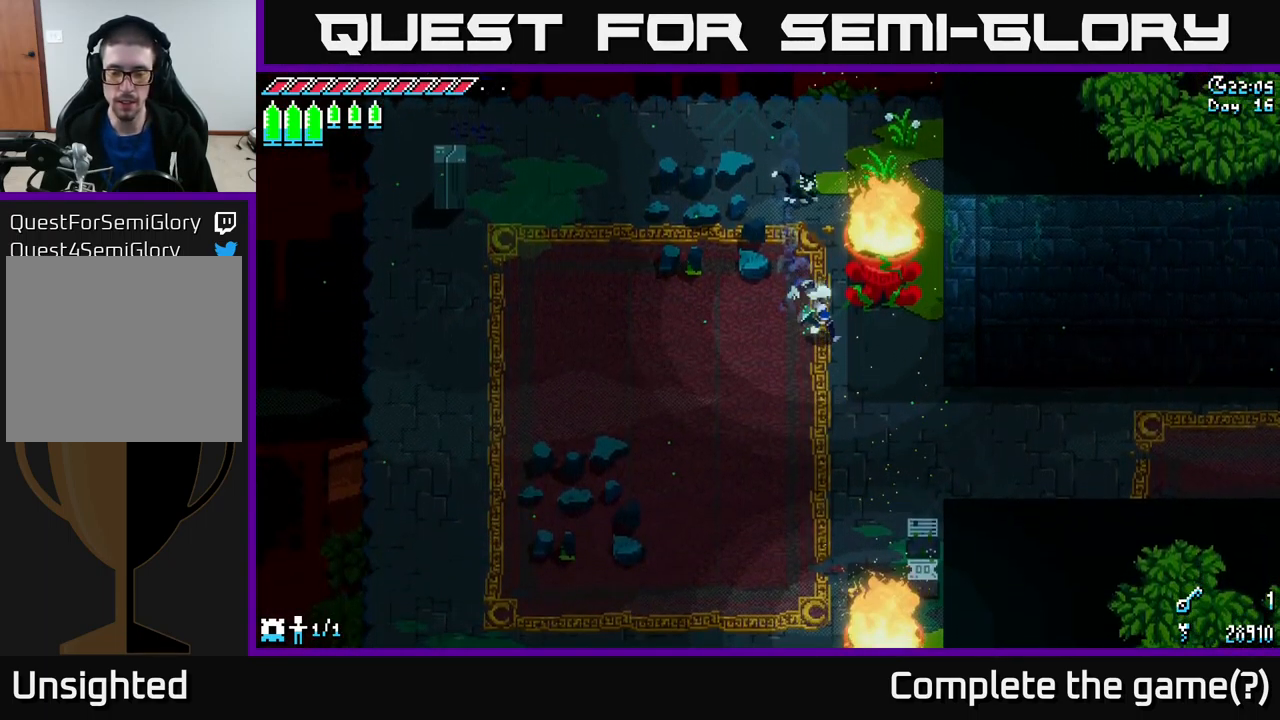
{"buttons": ["X"], "left_stick": "down-right", "right_stick": "center", "events": [[216, "A", "down"], [383, "A", "up"]]}
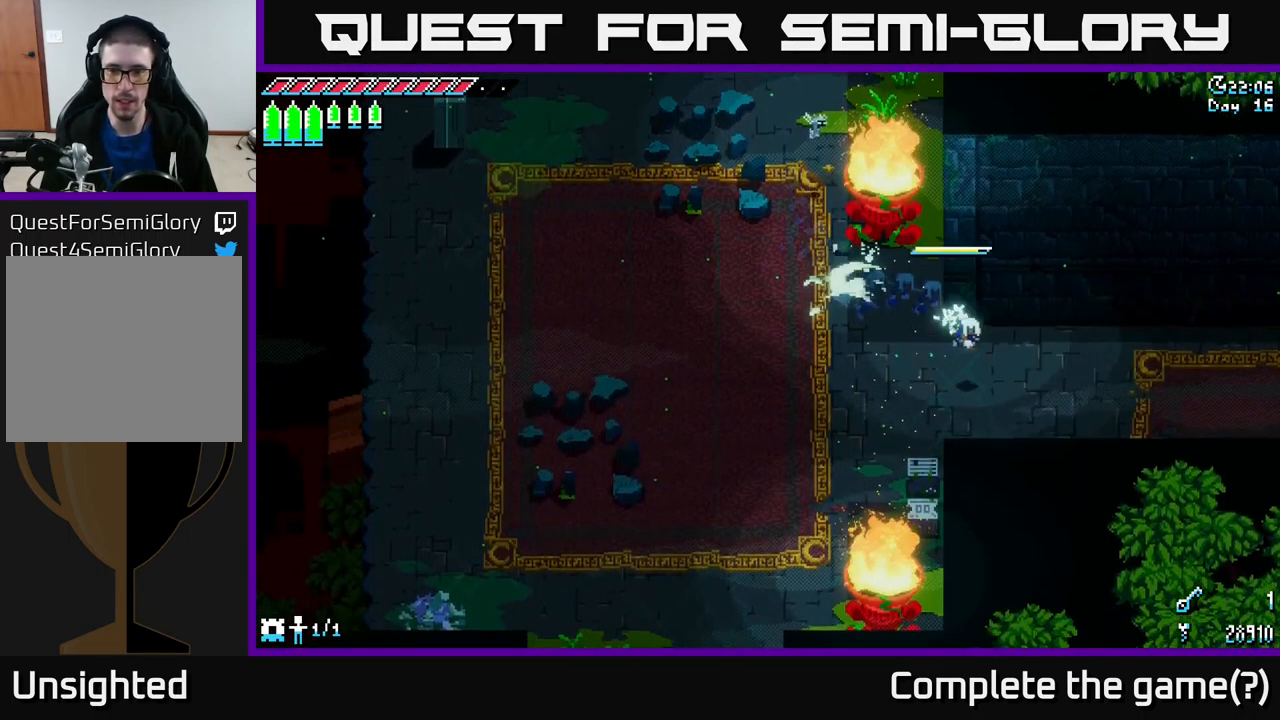
{"buttons": ["X"], "left_stick": "right", "right_stick": "center", "events": [[16, "A", "down"], [83, "left_stick", "right"], [166, "A", "up"]]}
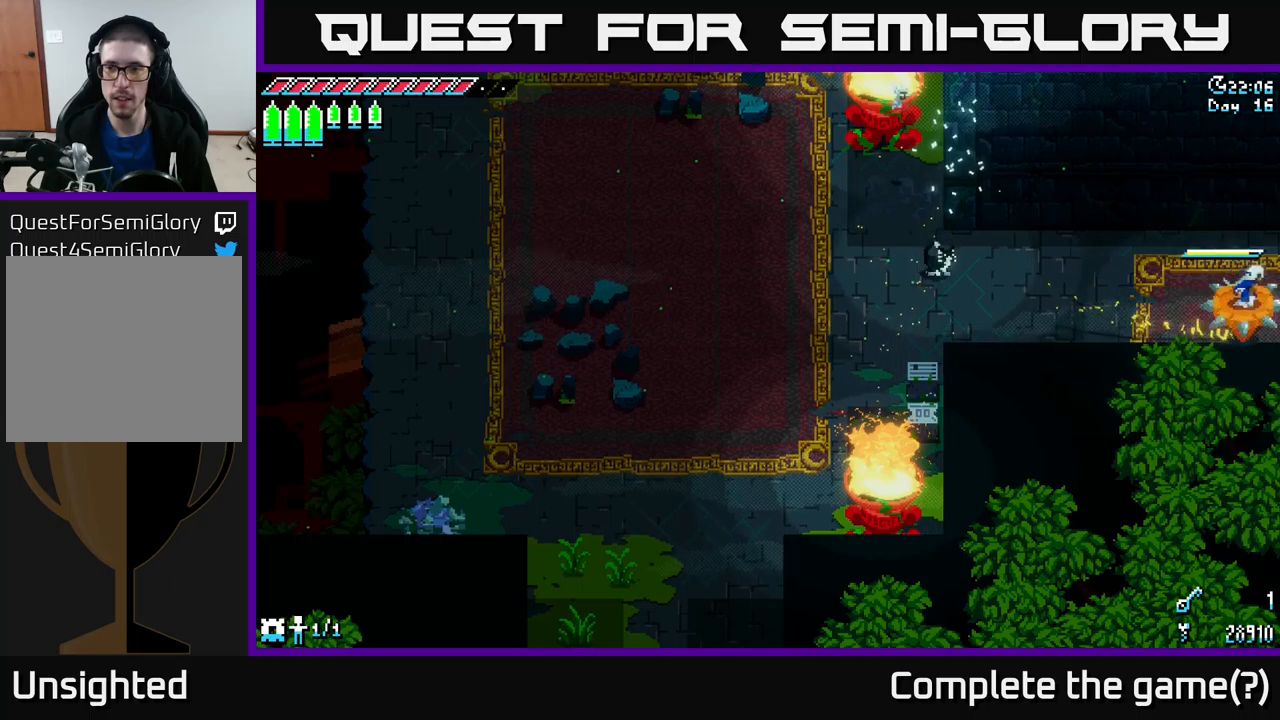
{"buttons": ["X"], "left_stick": "right", "right_stick": "center", "events": []}
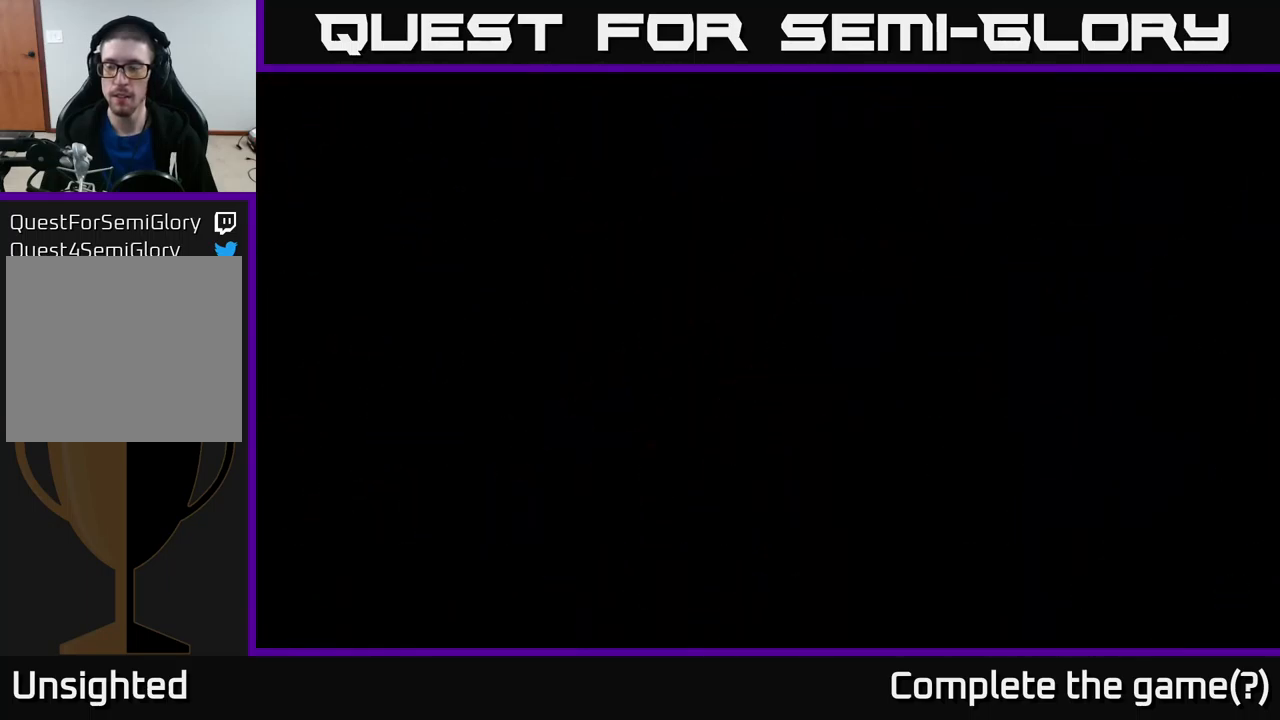
{"buttons": ["X"], "left_stick": "right", "right_stick": "center", "events": [[100, "left_stick", "center"], [250, "left_stick", "right"]]}
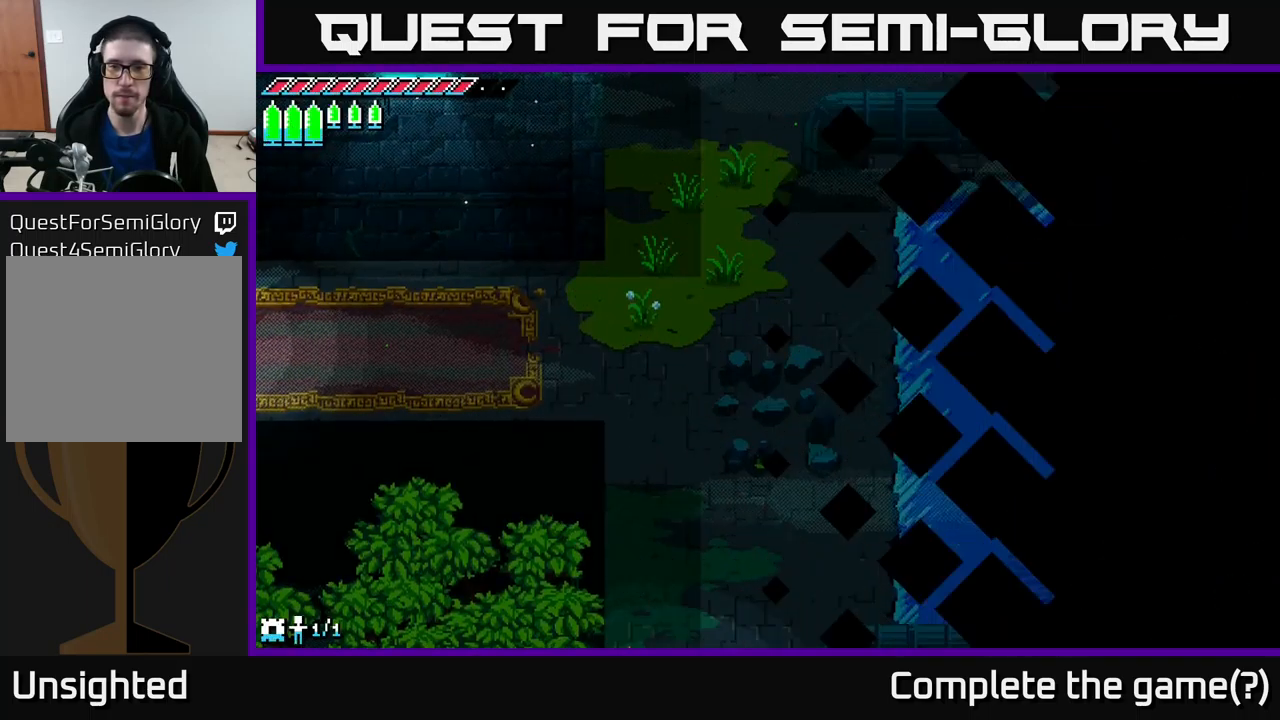
{"buttons": ["X"], "left_stick": "right", "right_stick": "center", "events": []}
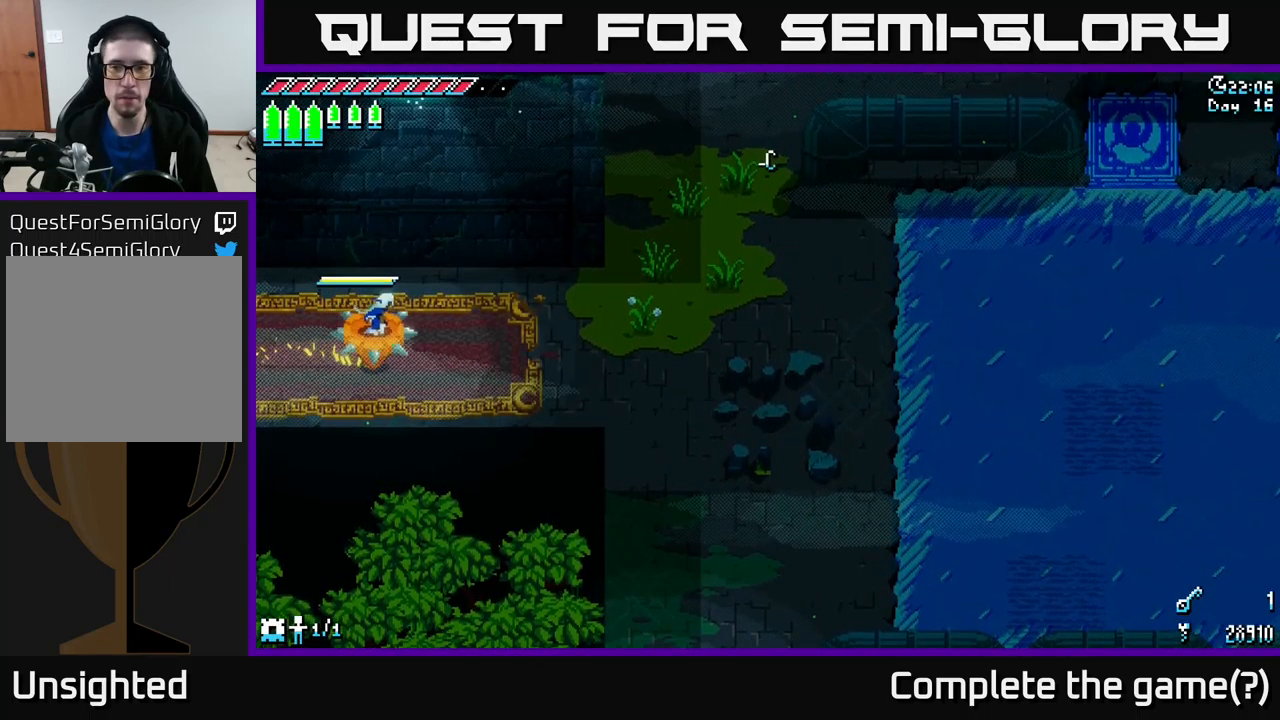
{"buttons": ["X"], "left_stick": "right", "right_stick": "center", "events": []}
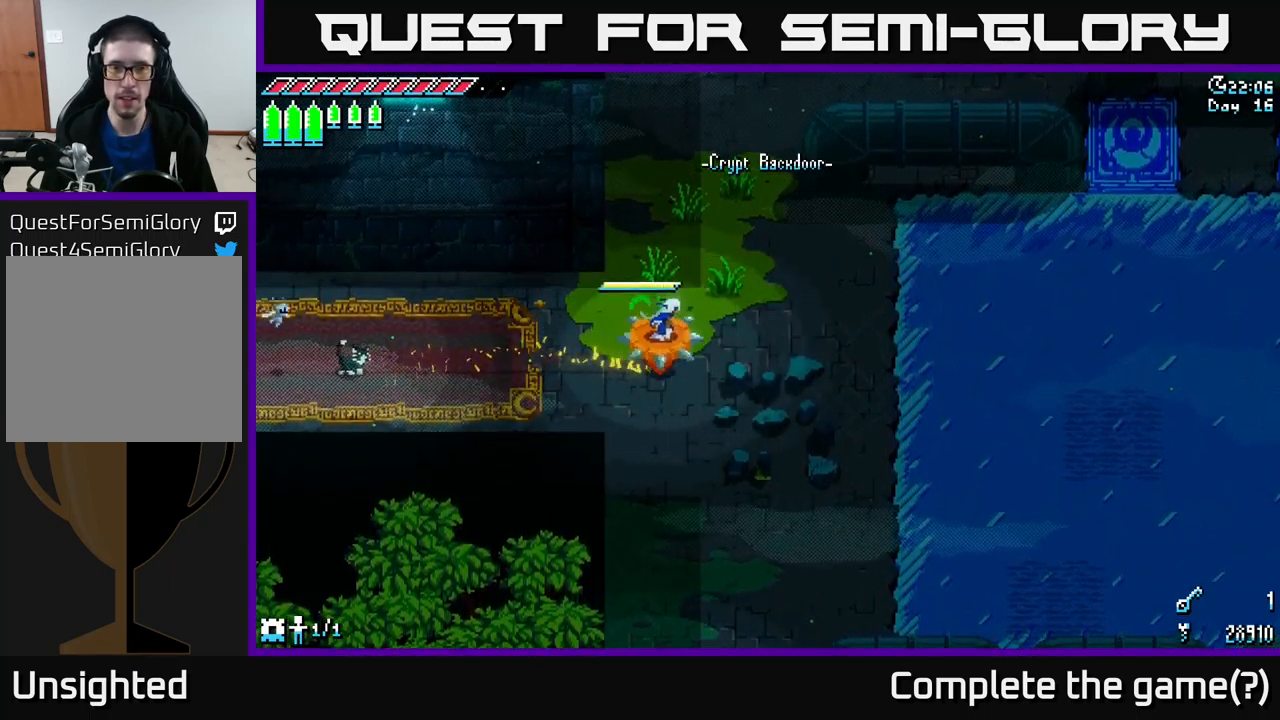
{"buttons": ["X"], "left_stick": "right", "right_stick": "center", "events": []}
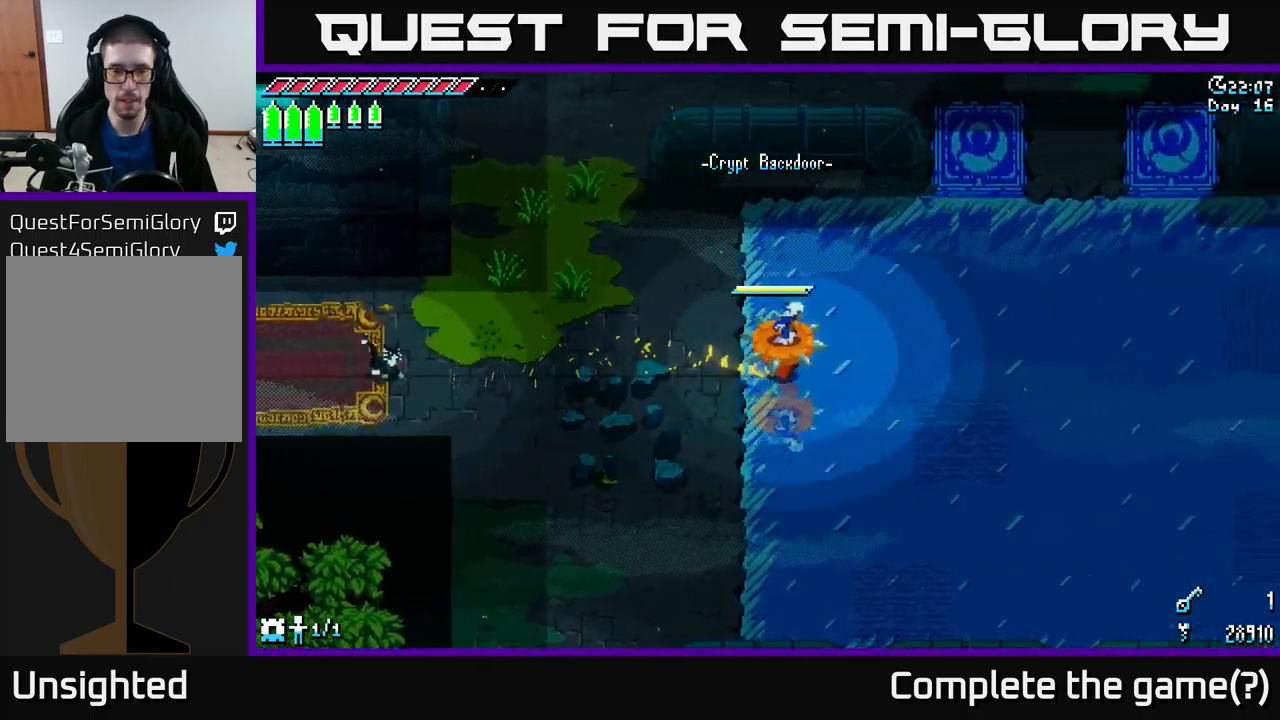
{"buttons": ["X"], "left_stick": "right", "right_stick": "center", "events": []}
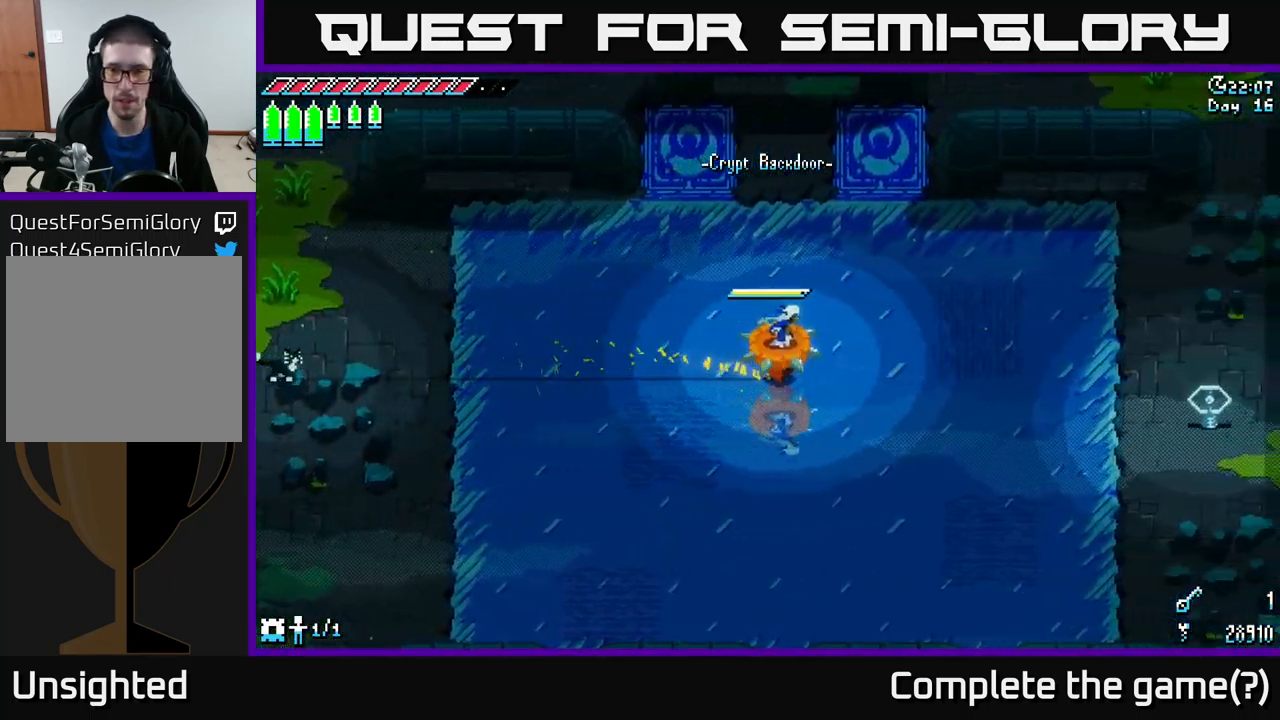
{"buttons": ["X"], "left_stick": "right", "right_stick": "center", "events": []}
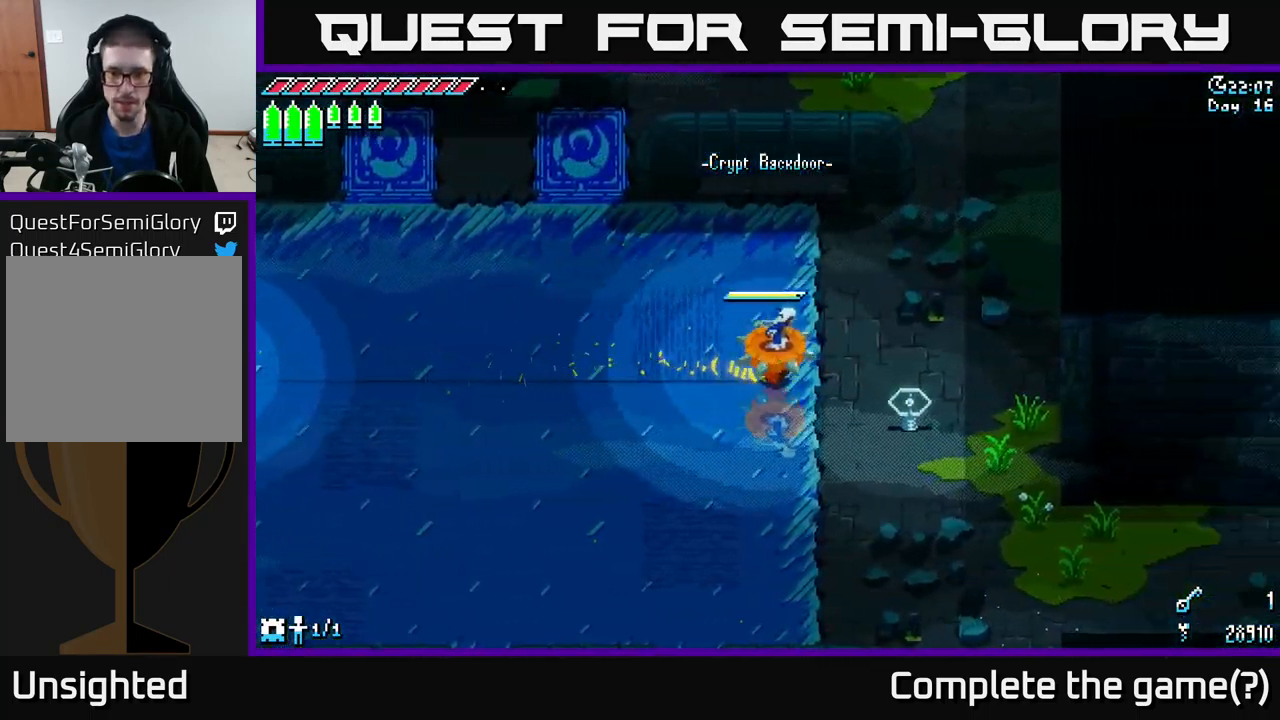
{"buttons": ["X"], "left_stick": "down-right", "right_stick": "center", "events": [[267, "left_stick", "down-right"], [333, "A", "down"], [483, "A", "up"]]}
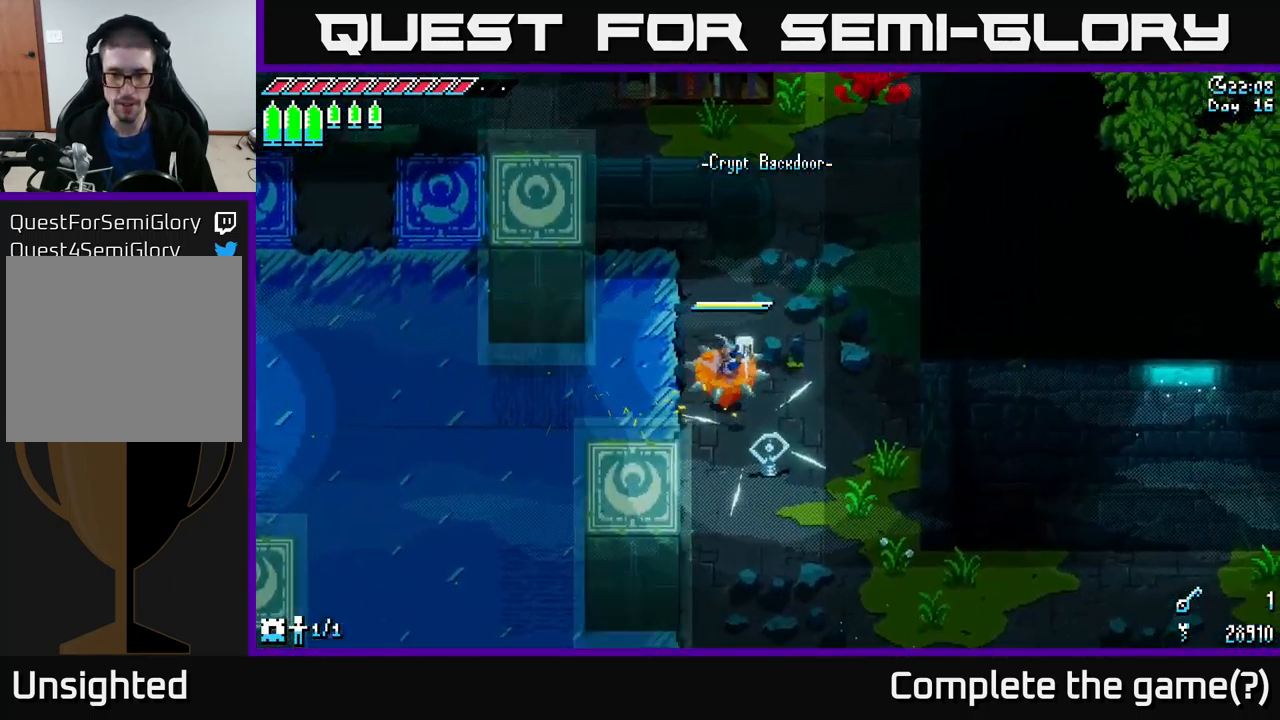
{"buttons": ["X"], "left_stick": "down-right", "right_stick": "center", "events": []}
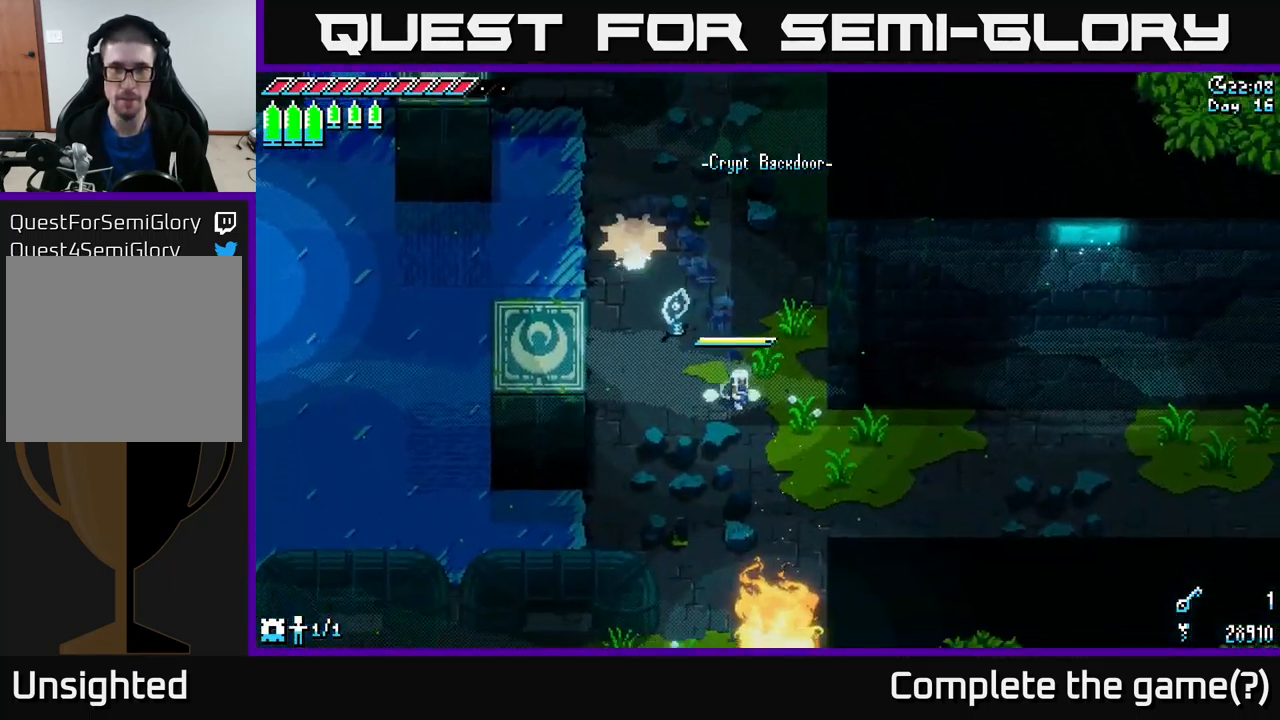
{"buttons": ["X"], "left_stick": "down-right", "right_stick": "center", "events": []}
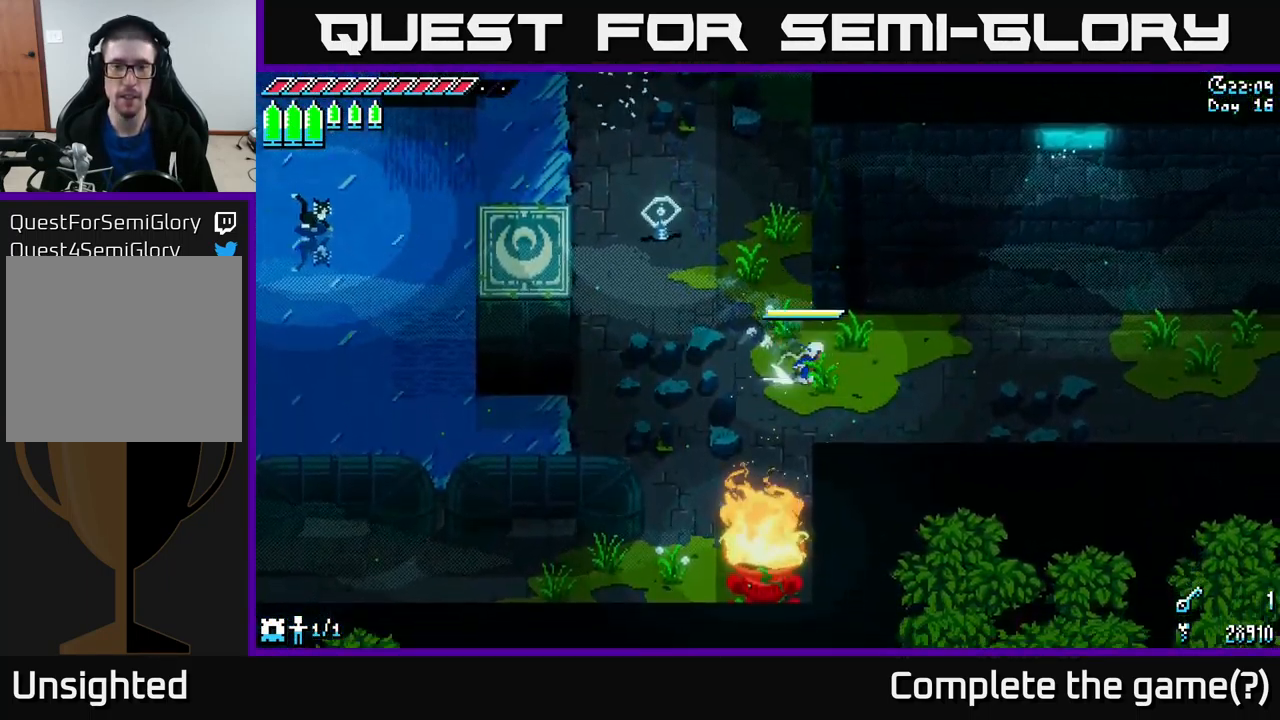
{"buttons": ["X"], "left_stick": "right", "right_stick": "center", "events": [[34, "A", "down"], [34, "left_stick", "right"], [150, "A", "up"], [300, "A", "down"], [484, "A", "up"]]}
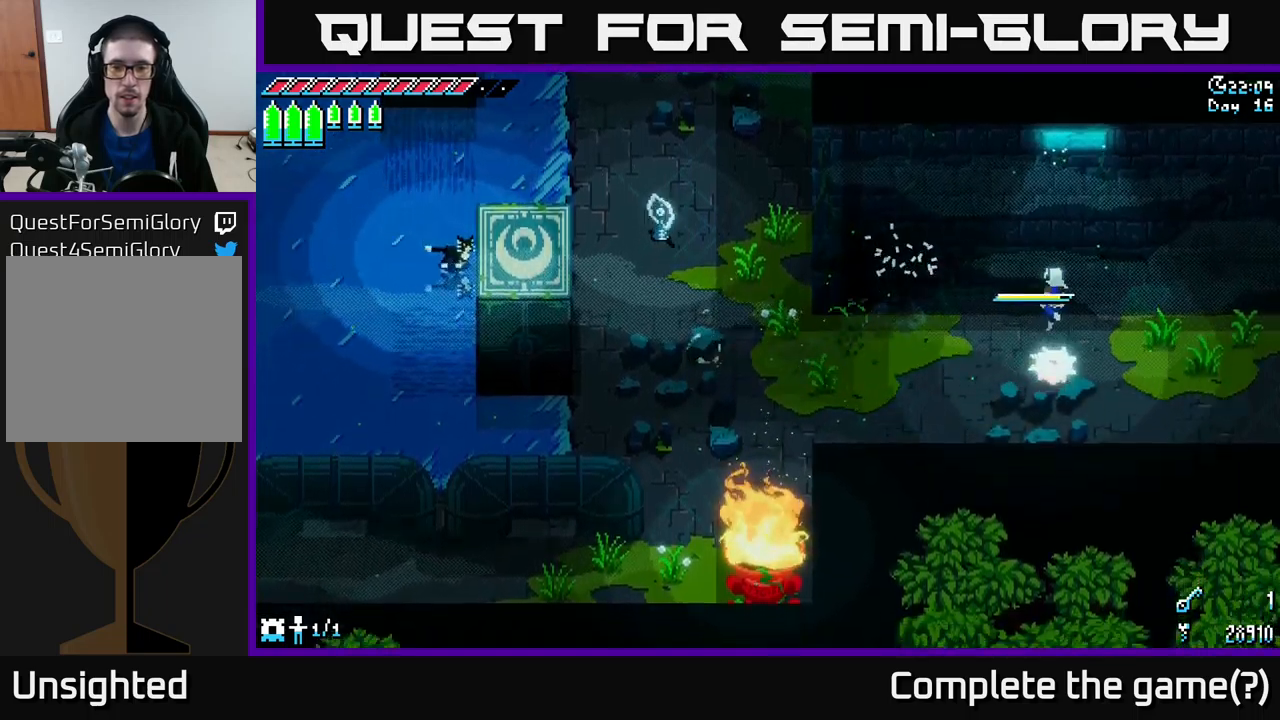
{"buttons": ["X"], "left_stick": "right", "right_stick": "center", "events": []}
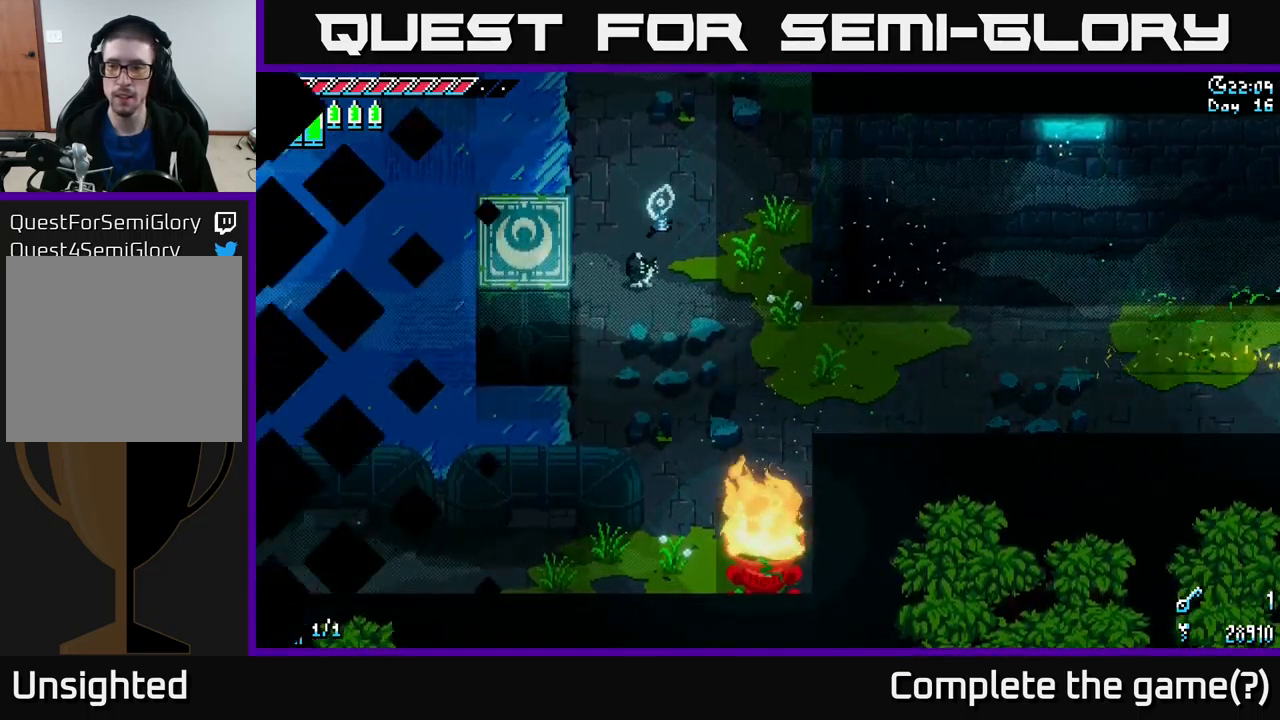
{"buttons": ["X"], "left_stick": "right", "right_stick": "center", "events": []}
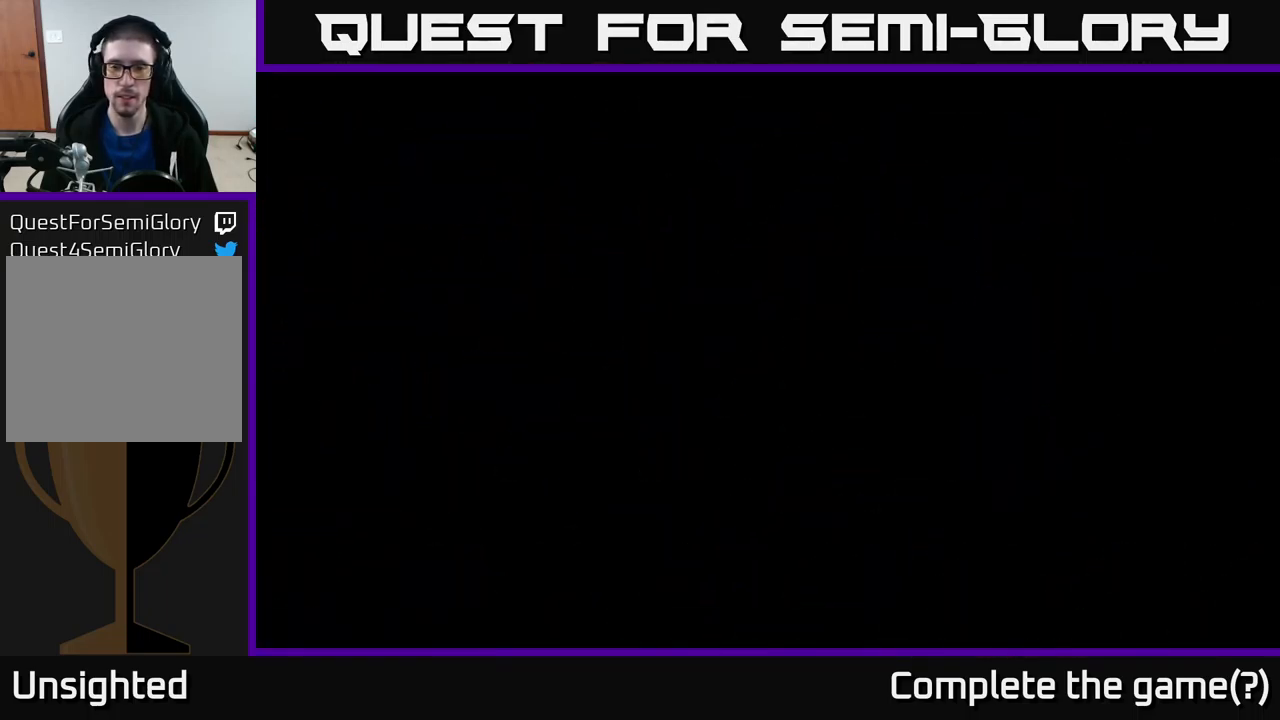
{"buttons": ["X"], "left_stick": "right", "right_stick": "center", "events": []}
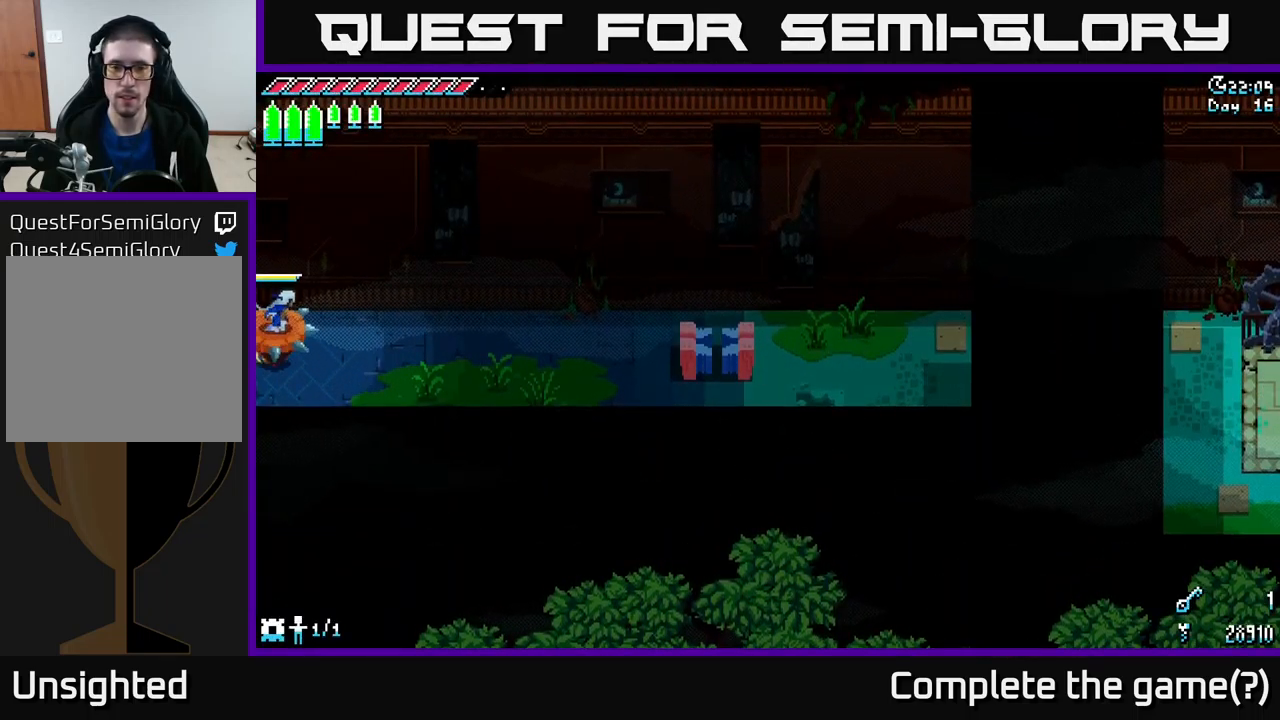
{"buttons": ["X"], "left_stick": "right", "right_stick": "center", "events": []}
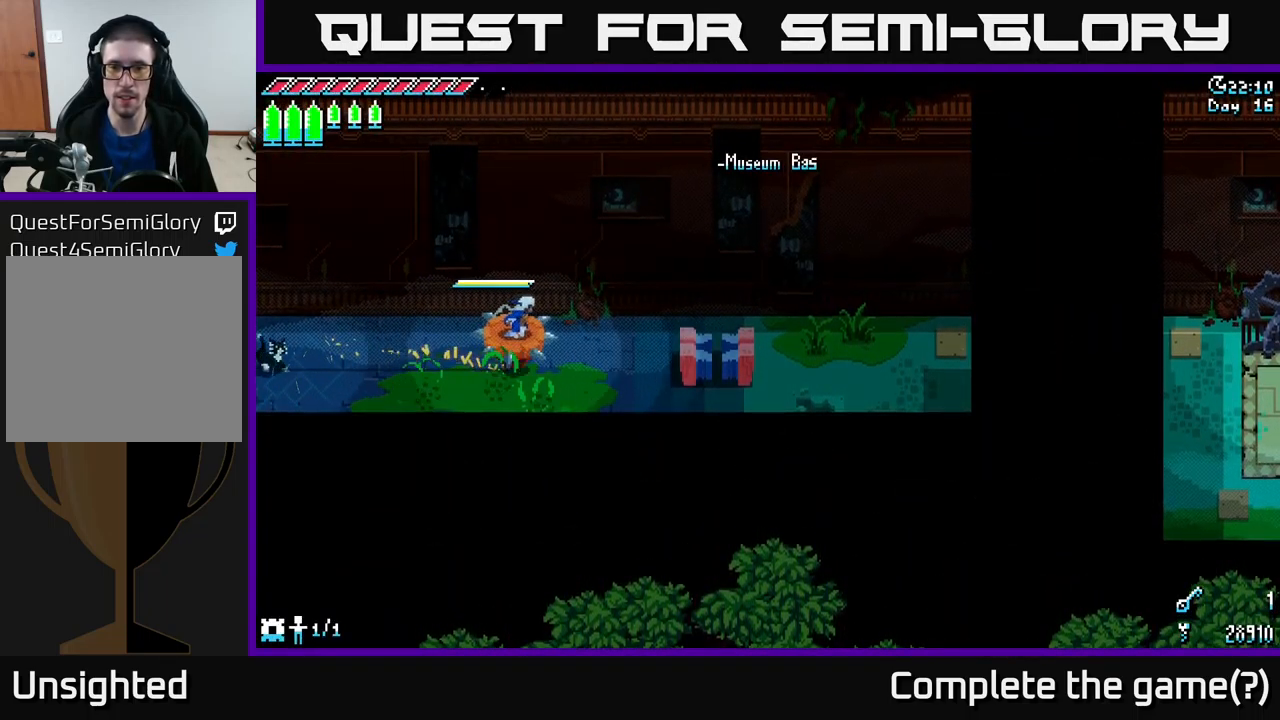
{"buttons": ["X"], "left_stick": "right", "right_stick": "center", "events": [[84, "left_stick", "up-right"], [250, "left_stick", "right"]]}
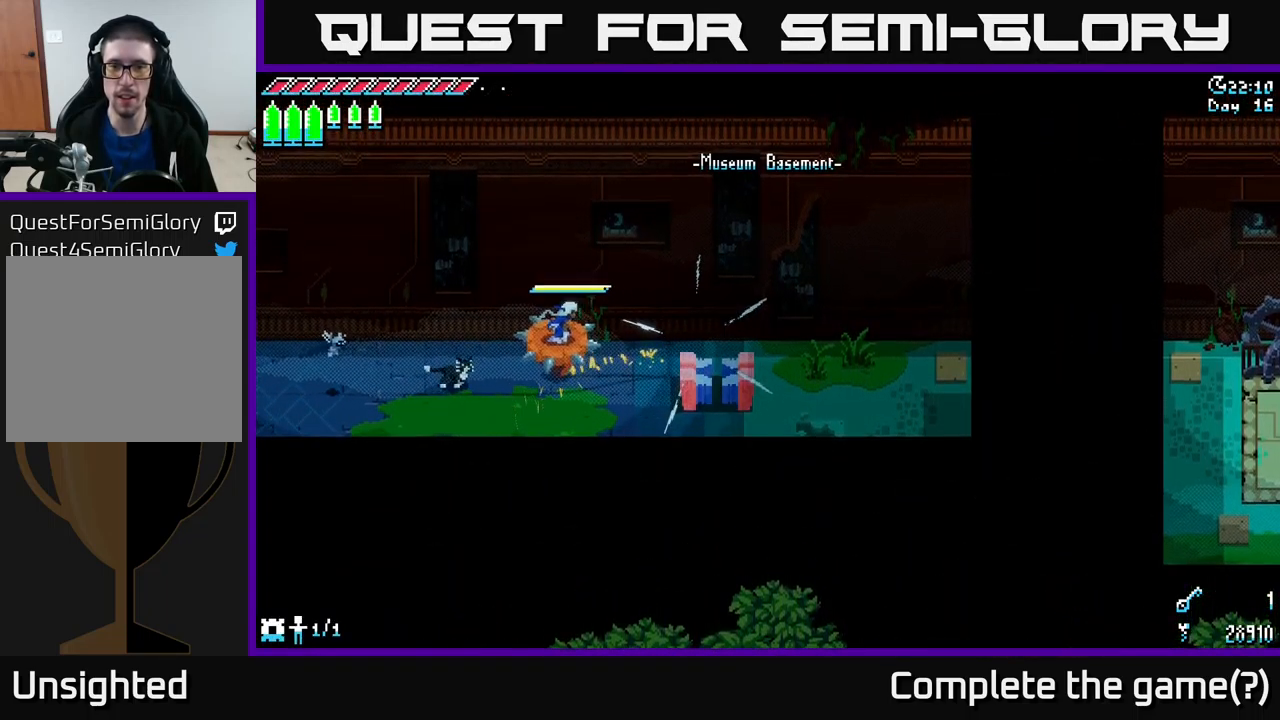
{"buttons": ["X"], "left_stick": "right", "right_stick": "center", "events": [[167, "A", "down"], [334, "A", "up"]]}
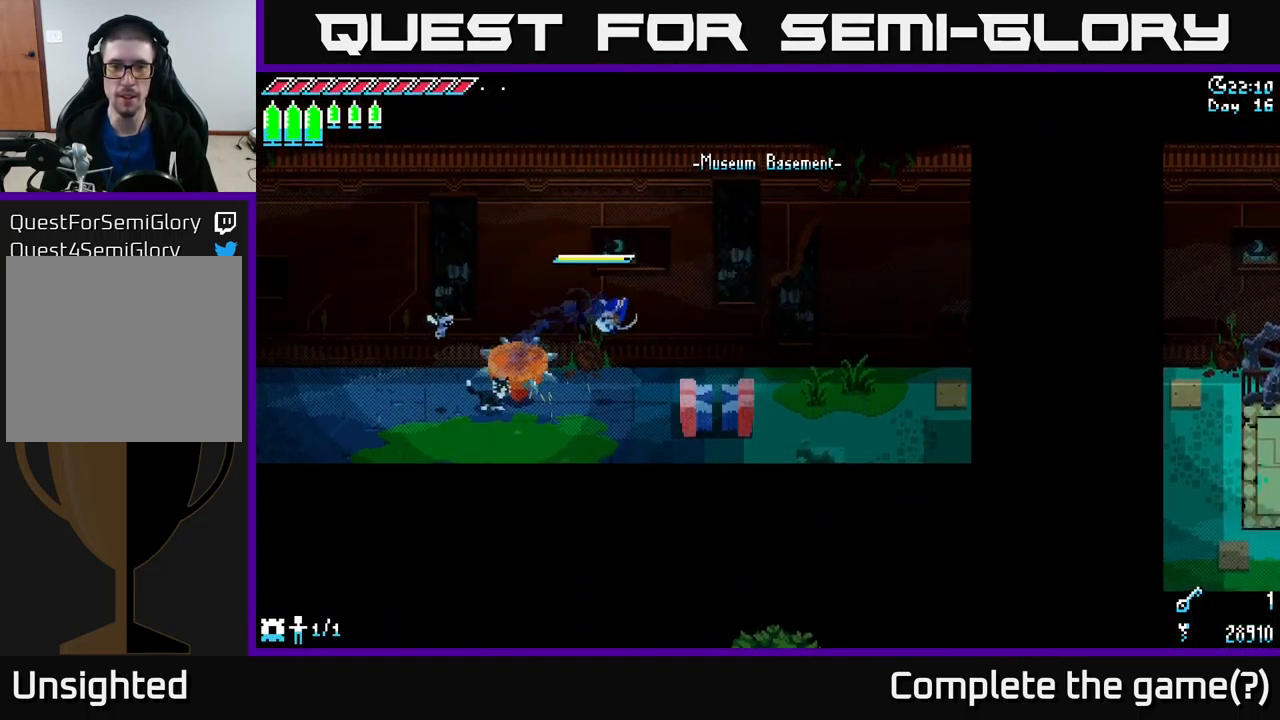
{"buttons": ["X"], "left_stick": "right", "right_stick": "center", "events": []}
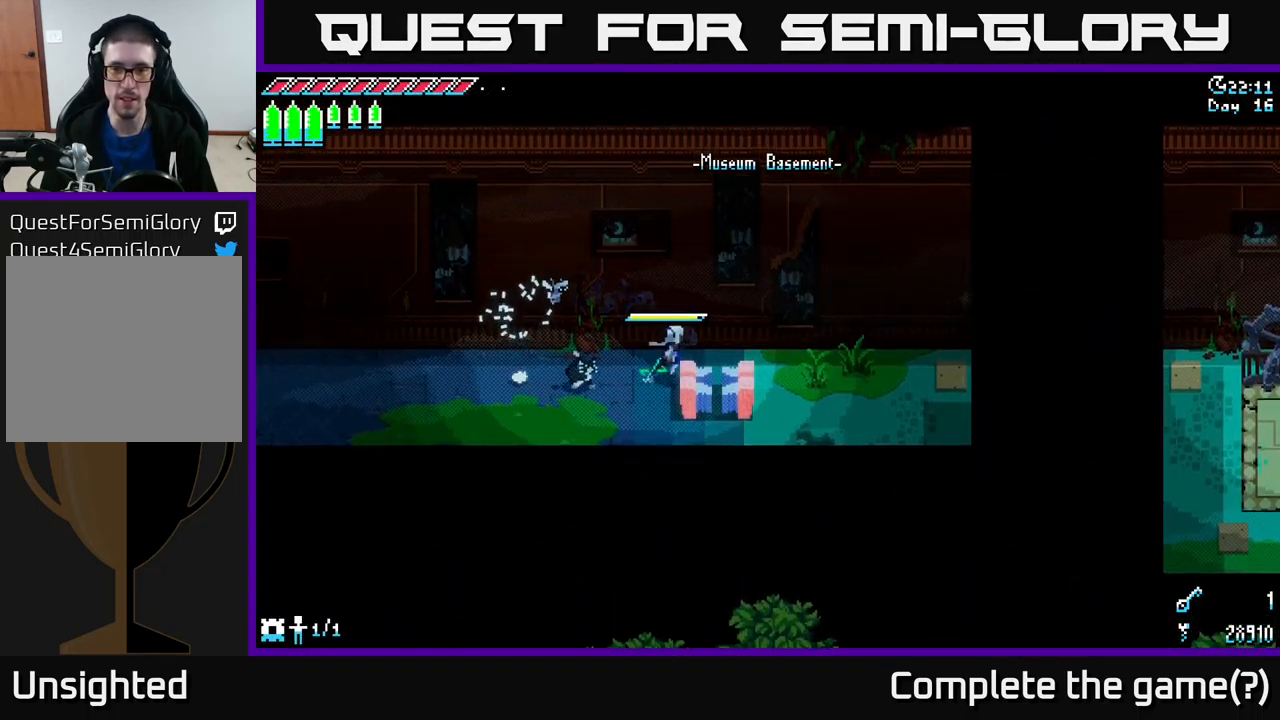
{"buttons": ["X"], "left_stick": "right", "right_stick": "center", "events": [[34, "left_stick", "up-right"], [200, "left_stick", "right"]]}
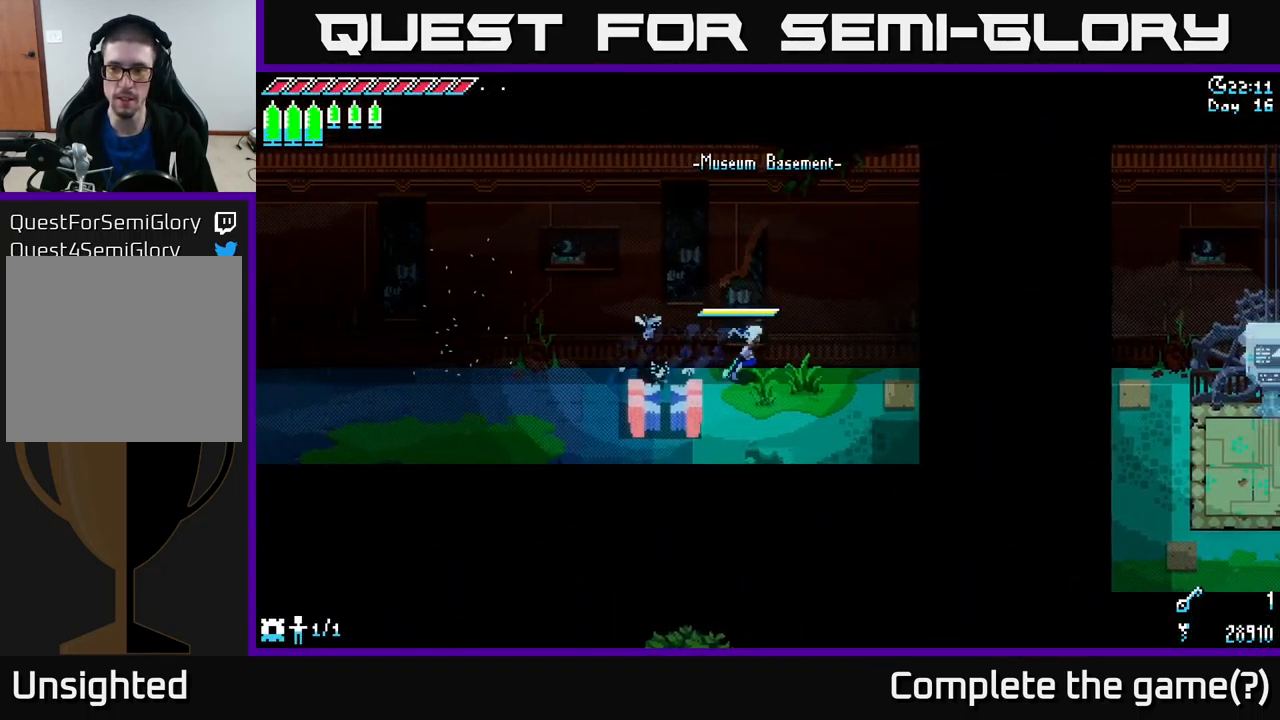
{"buttons": ["X"], "left_stick": "right", "right_stick": "center", "events": []}
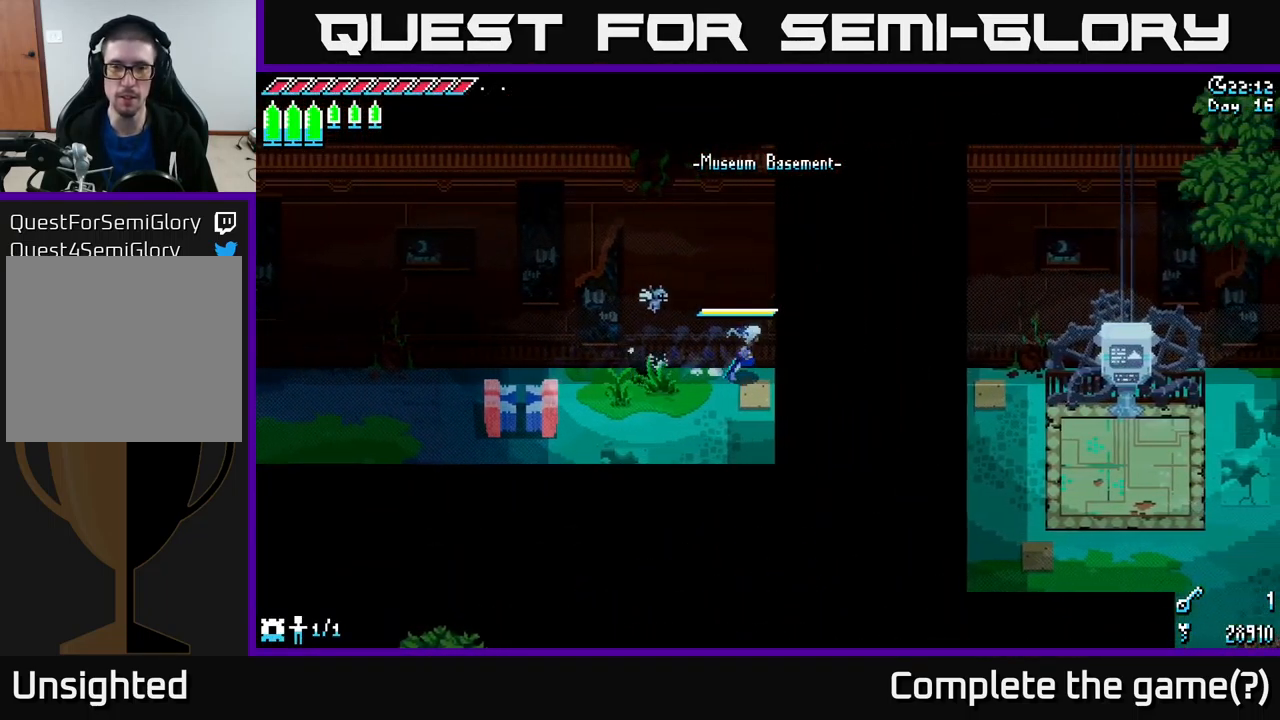
{"buttons": ["X"], "left_stick": "right", "right_stick": "center", "events": []}
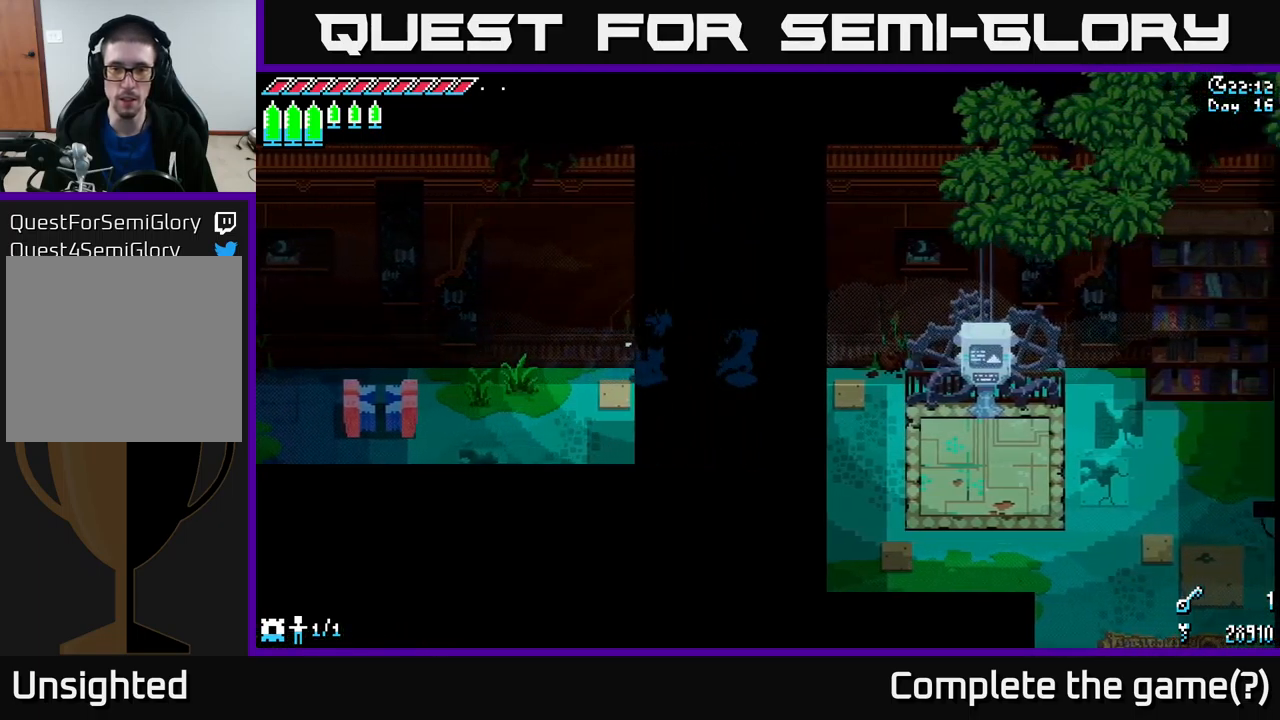
{"buttons": [], "left_stick": "down-right", "right_stick": "center", "events": [[166, "left_stick", "down-right"], [500, "X", "up"]]}
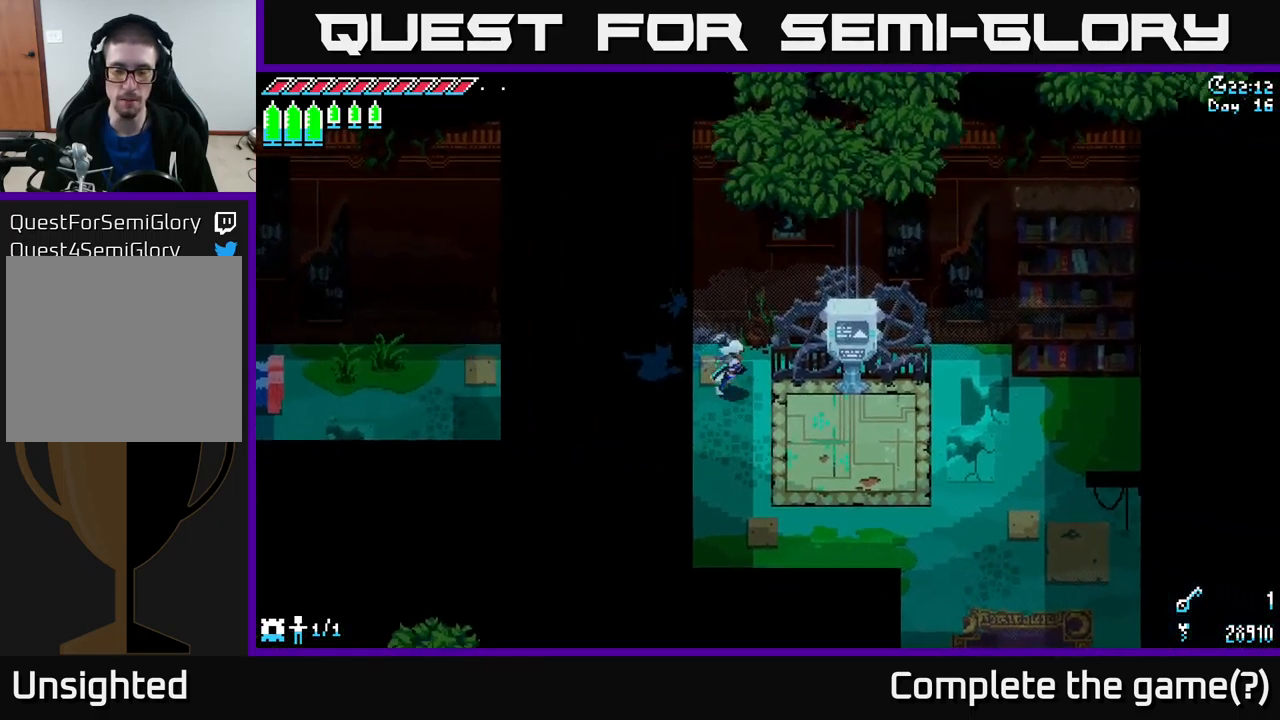
{"buttons": [], "left_stick": "center", "right_stick": "center", "events": [[50, "START", "down"], [83, "left_stick", "center"], [183, "START", "up"], [333, "left_stick", "down"], [500, "left_stick", "center"]]}
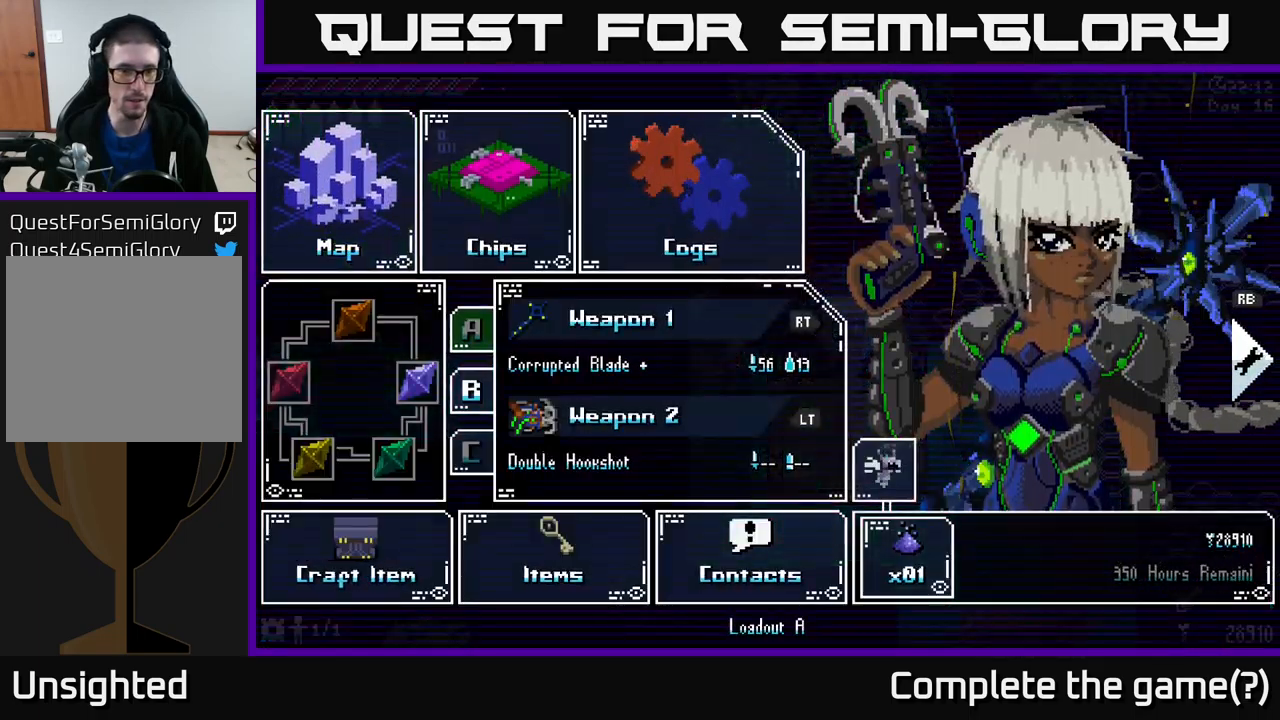
{"buttons": [], "left_stick": "down", "right_stick": "center", "events": [[100, "left_stick", "down"], [233, "left_stick", "center"], [316, "left_stick", "down"], [400, "left_stick", "center"], [500, "left_stick", "down"]]}
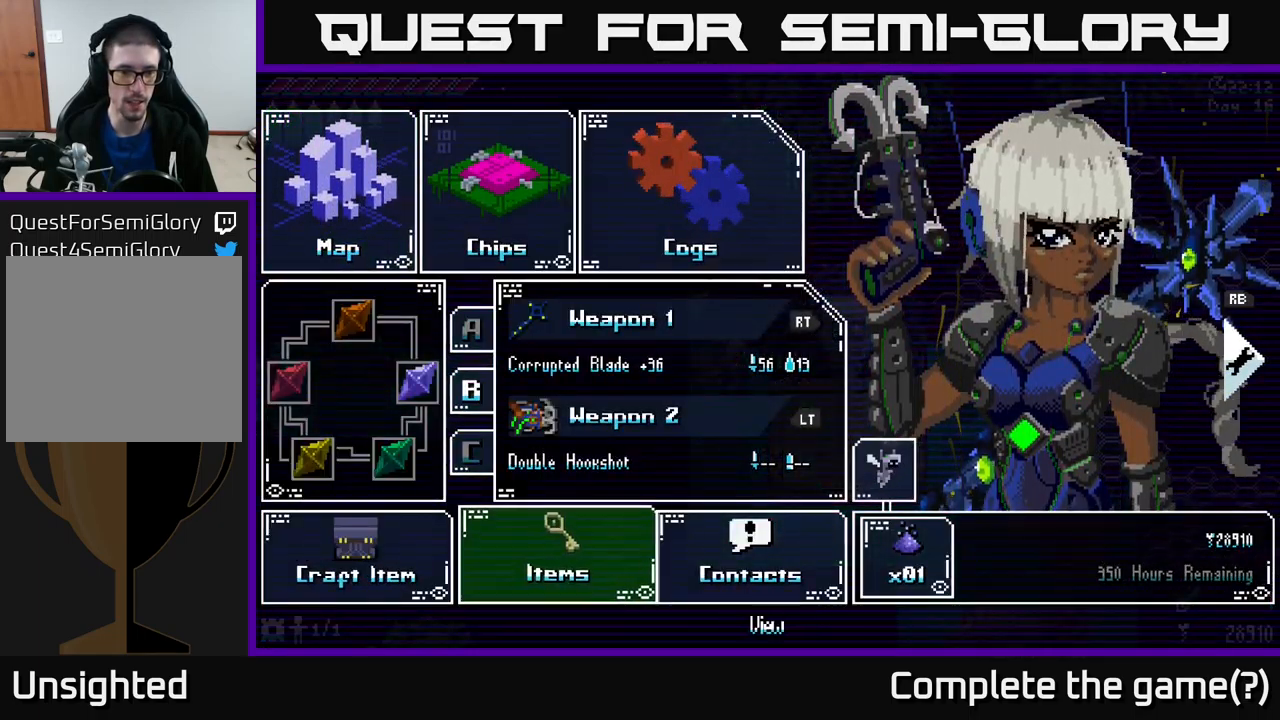
{"buttons": [], "left_stick": "center", "right_stick": "center", "events": [[166, "left_stick", "center"], [300, "A", "down"], [400, "A", "up"]]}
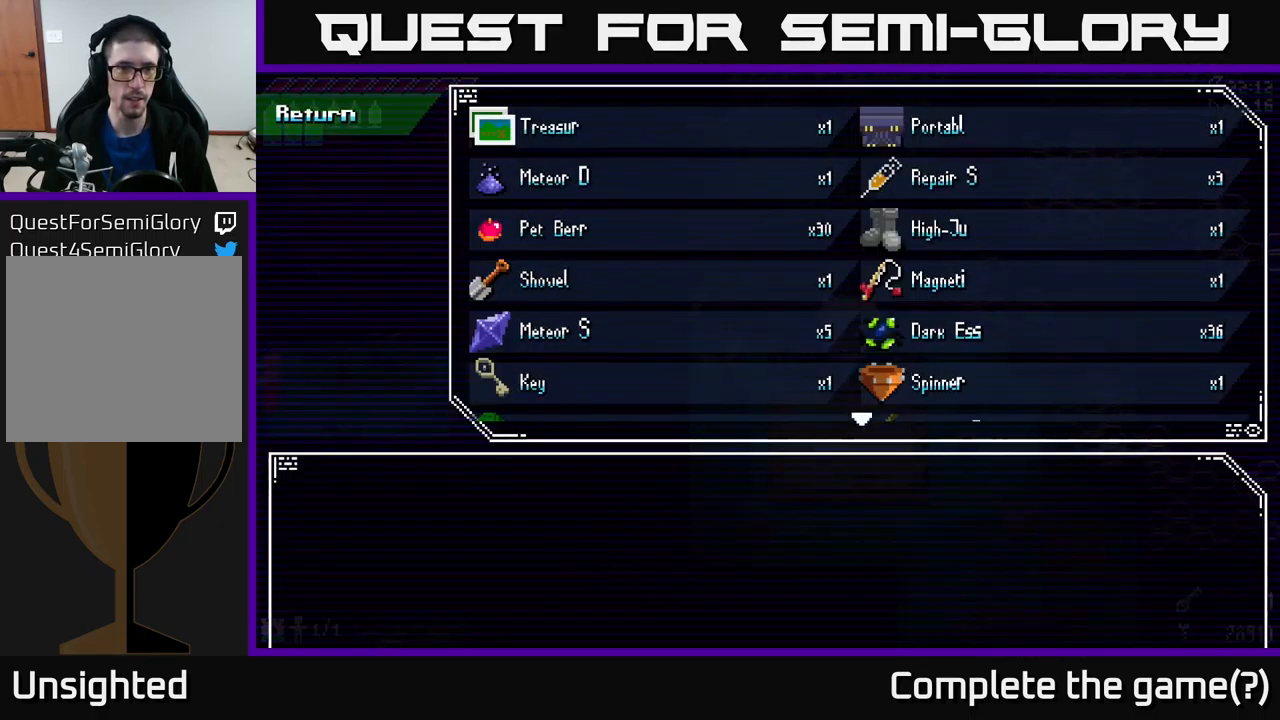
{"buttons": [], "left_stick": "down", "right_stick": "center", "events": [[350, "left_stick", "down"]]}
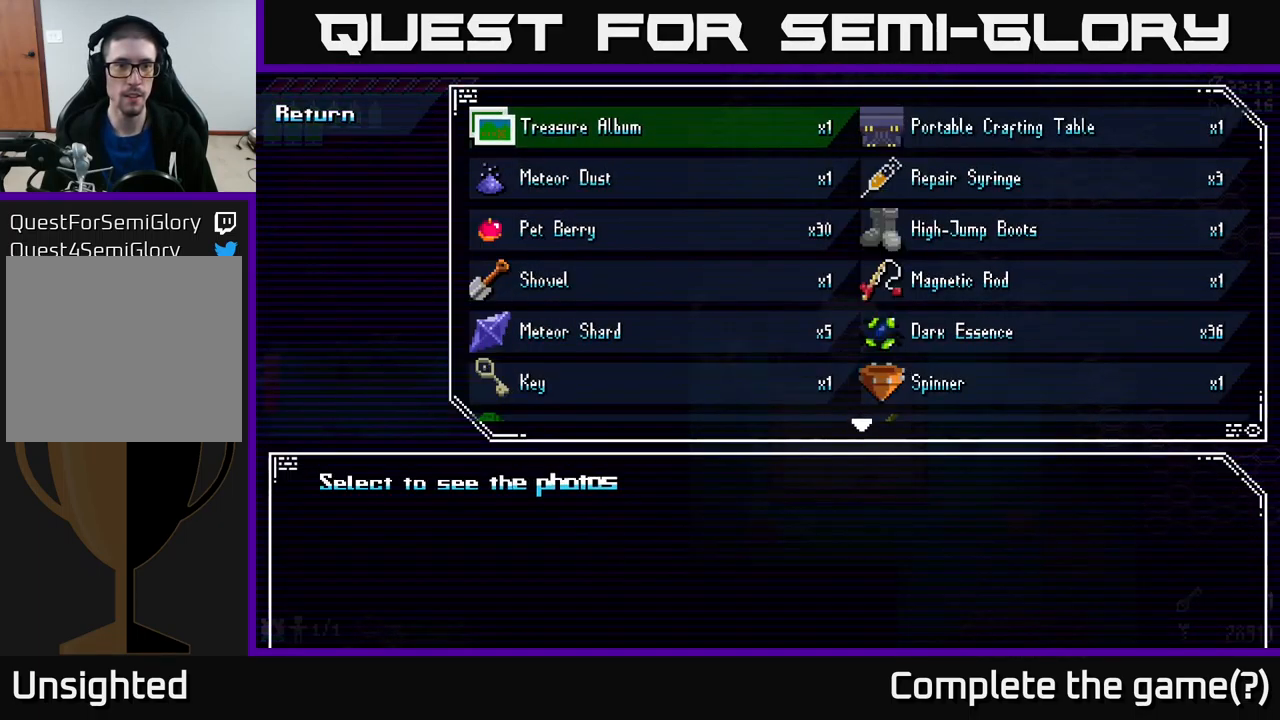
{"buttons": [], "left_stick": "center", "right_stick": "center", "events": [[33, "left_stick", "center"], [116, "A", "down"], [216, "A", "up"]]}